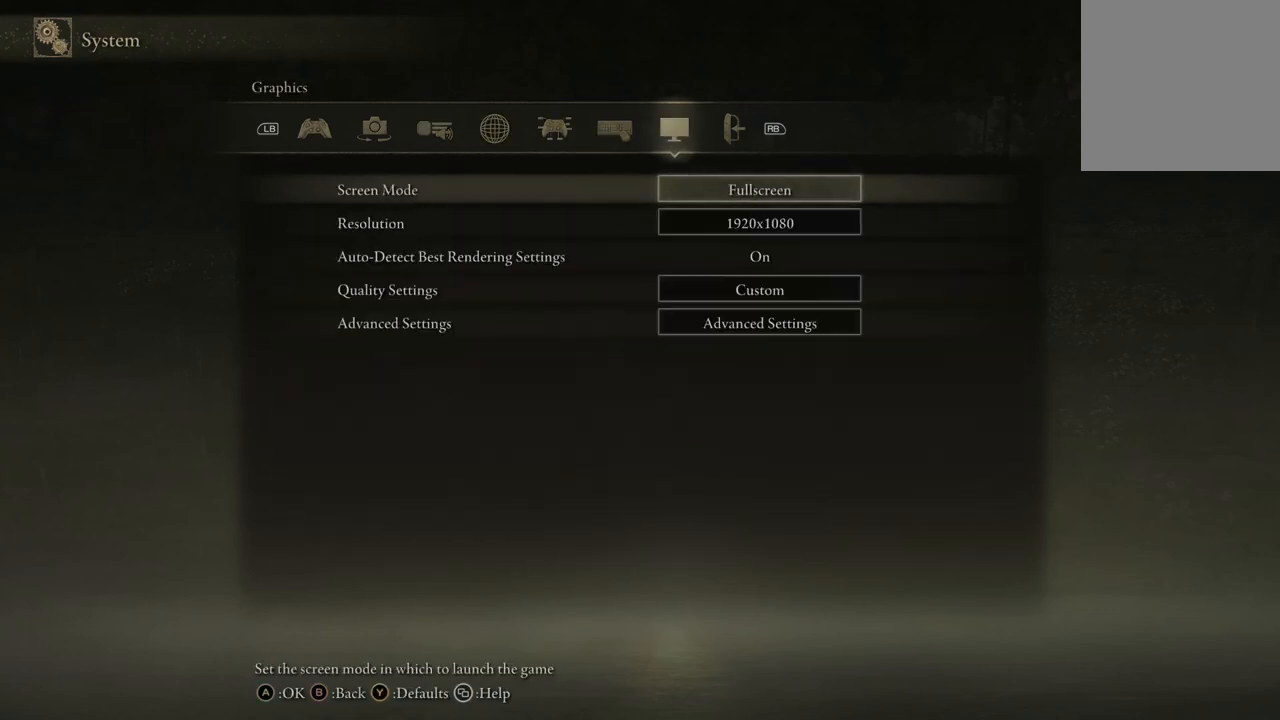
Gameplay with a controller (Xbox layout); each line is a JSON object with the inputs held at the frame after it. "events" lists button and stick changes between this image and that frame as [ms after this image, input, new state], when the widget could be followed in between. Not read: SHARE.
{"buttons": ["R1"], "left_stick": "center", "right_stick": "center", "events": [[467, "R1", "down"]]}
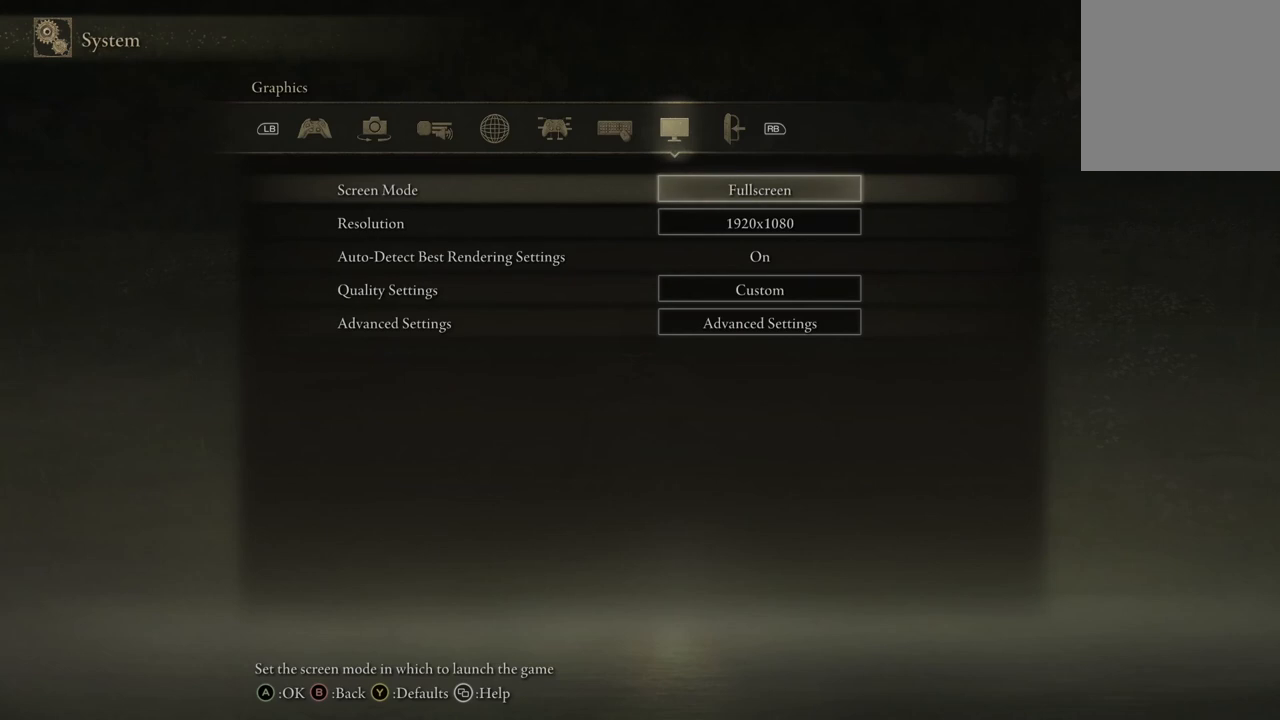
{"buttons": [], "left_stick": "center", "right_stick": "center", "events": [[133, "R1", "up"]]}
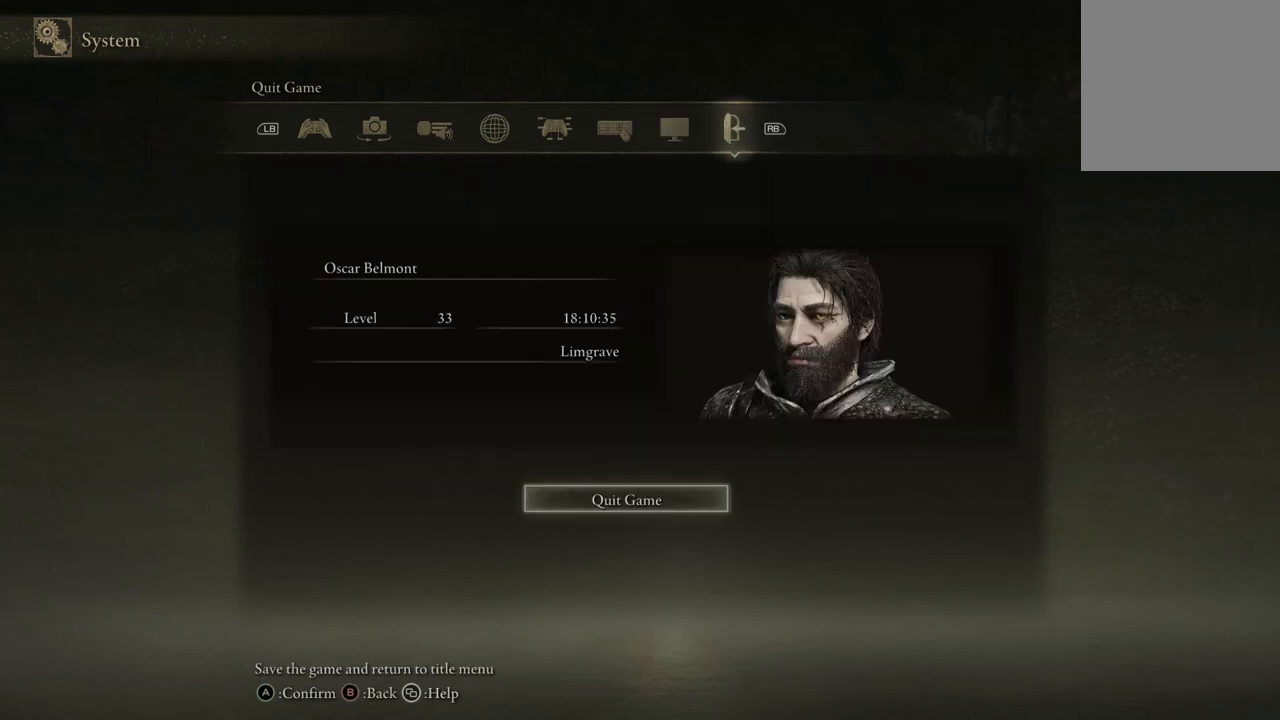
{"buttons": [], "left_stick": "center", "right_stick": "center", "events": [[133, "R1", "down"], [333, "R1", "up"]]}
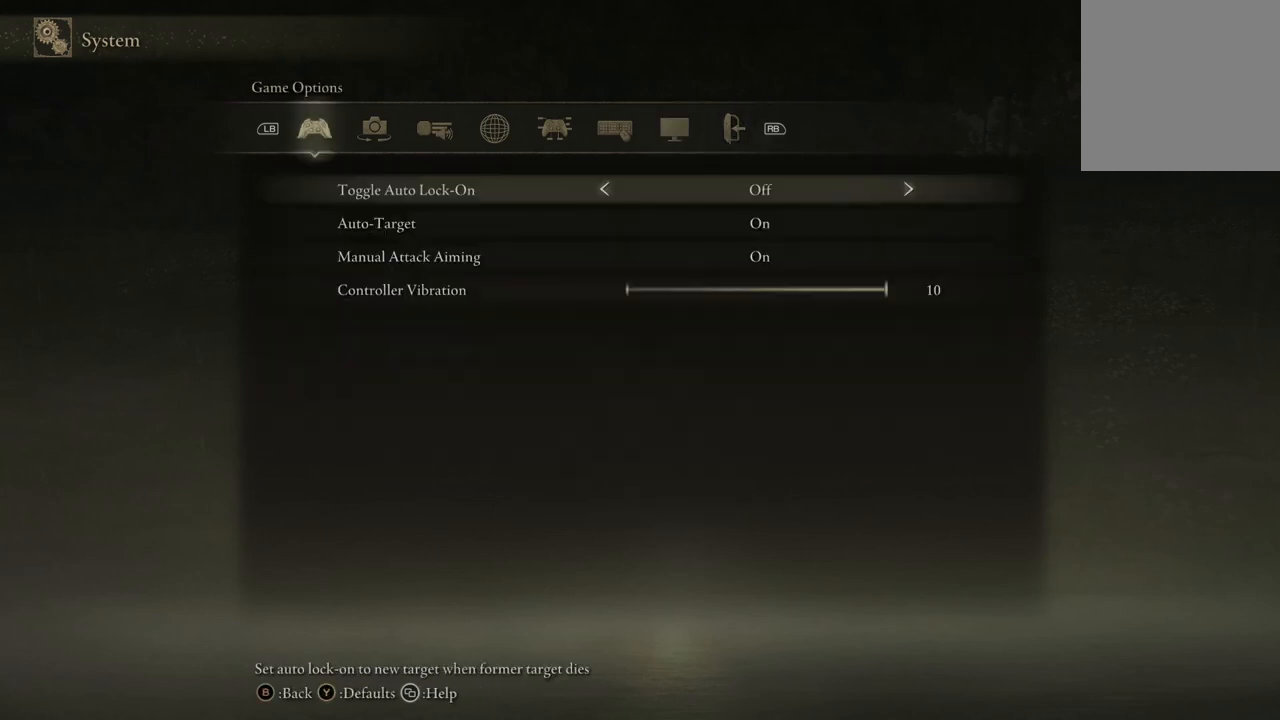
{"buttons": [], "left_stick": "center", "right_stick": "center", "events": []}
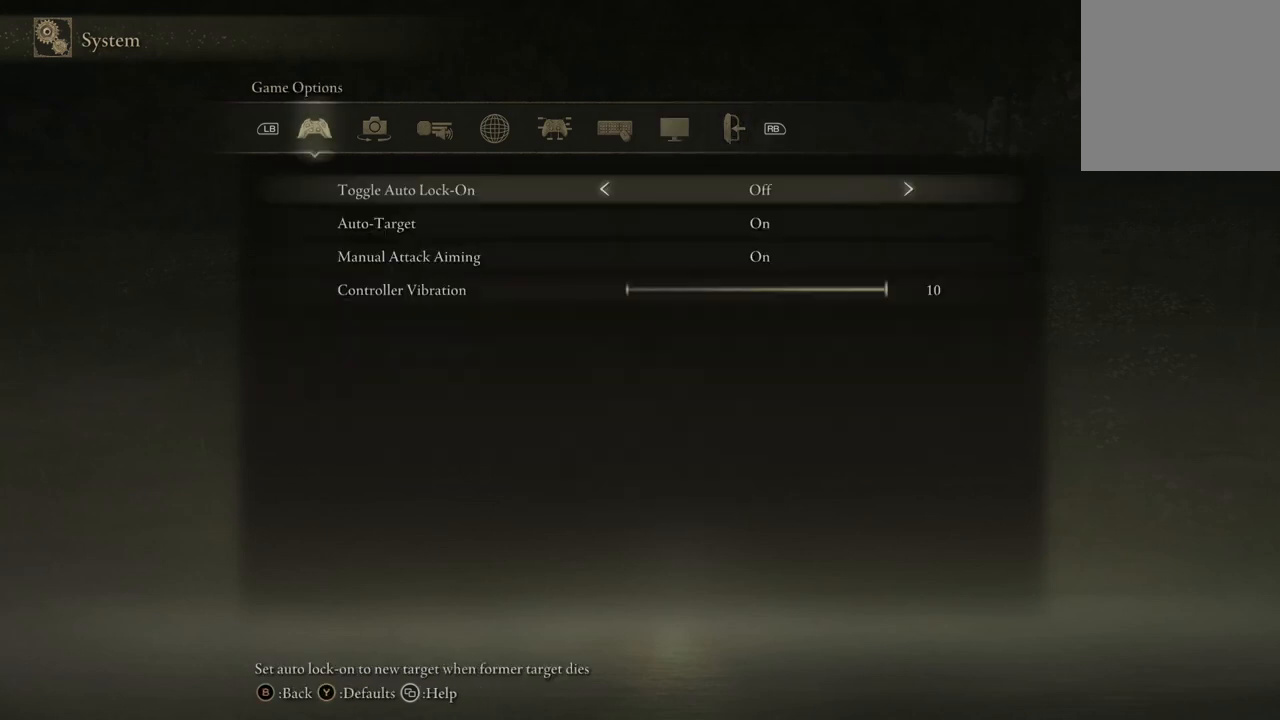
{"buttons": [], "left_stick": "center", "right_stick": "center", "events": []}
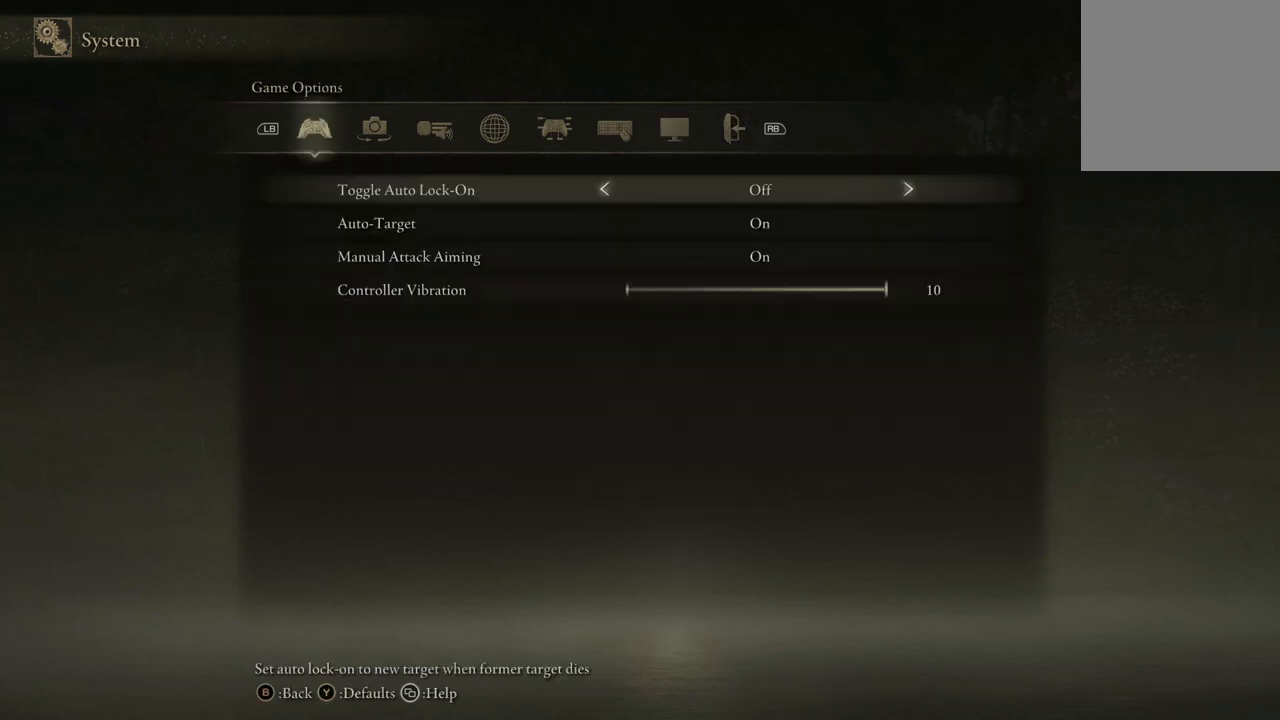
{"buttons": [], "left_stick": "center", "right_stick": "center", "events": []}
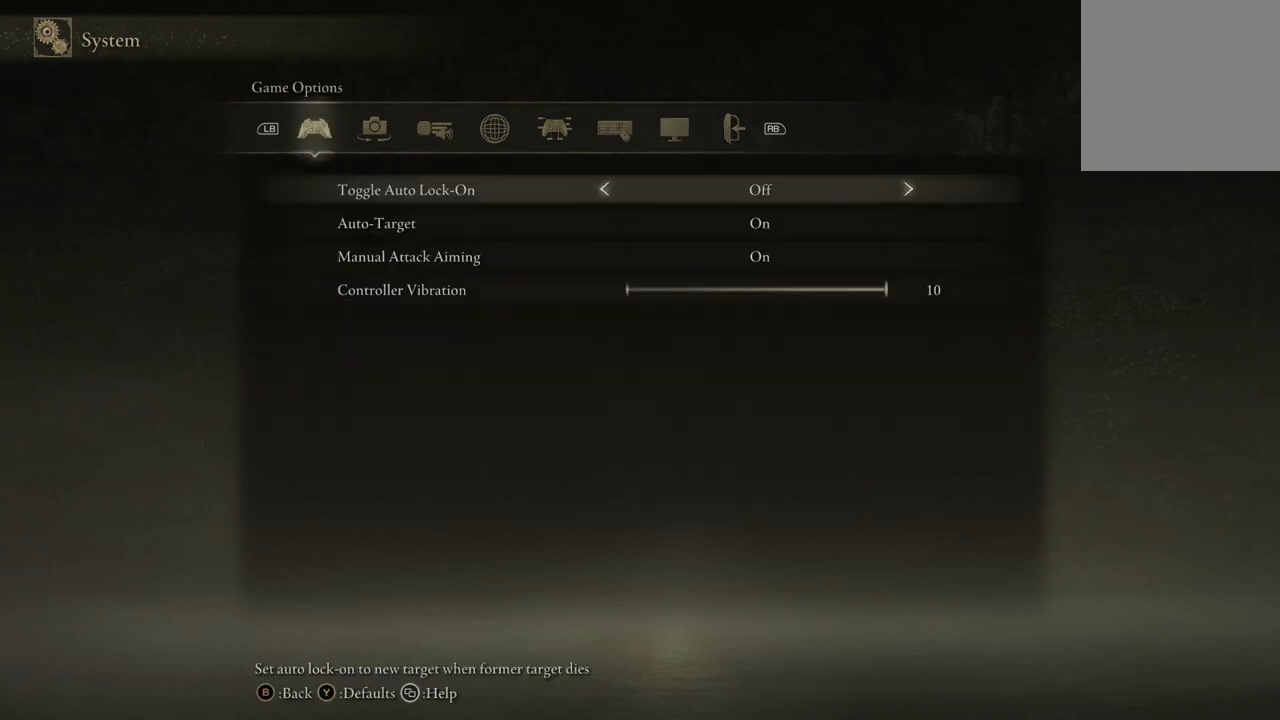
{"buttons": [], "left_stick": "center", "right_stick": "center", "events": []}
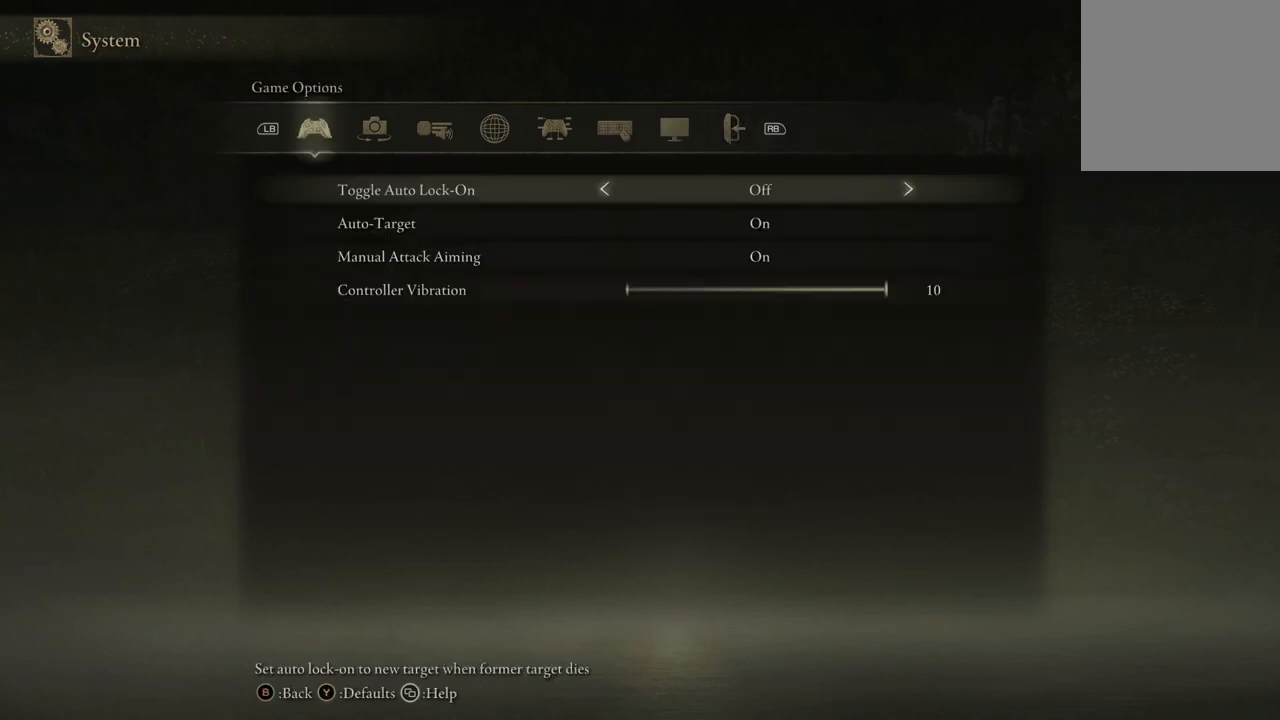
{"buttons": [], "left_stick": "center", "right_stick": "center", "events": []}
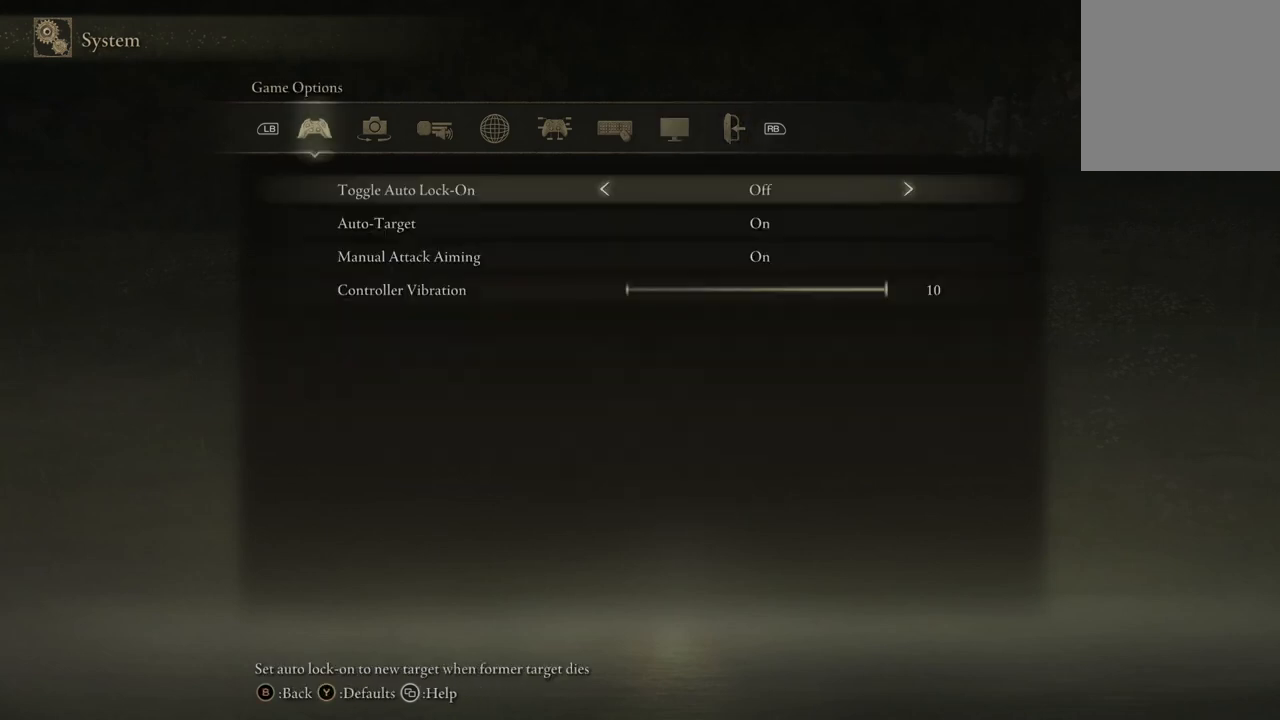
{"buttons": [], "left_stick": "center", "right_stick": "center", "events": []}
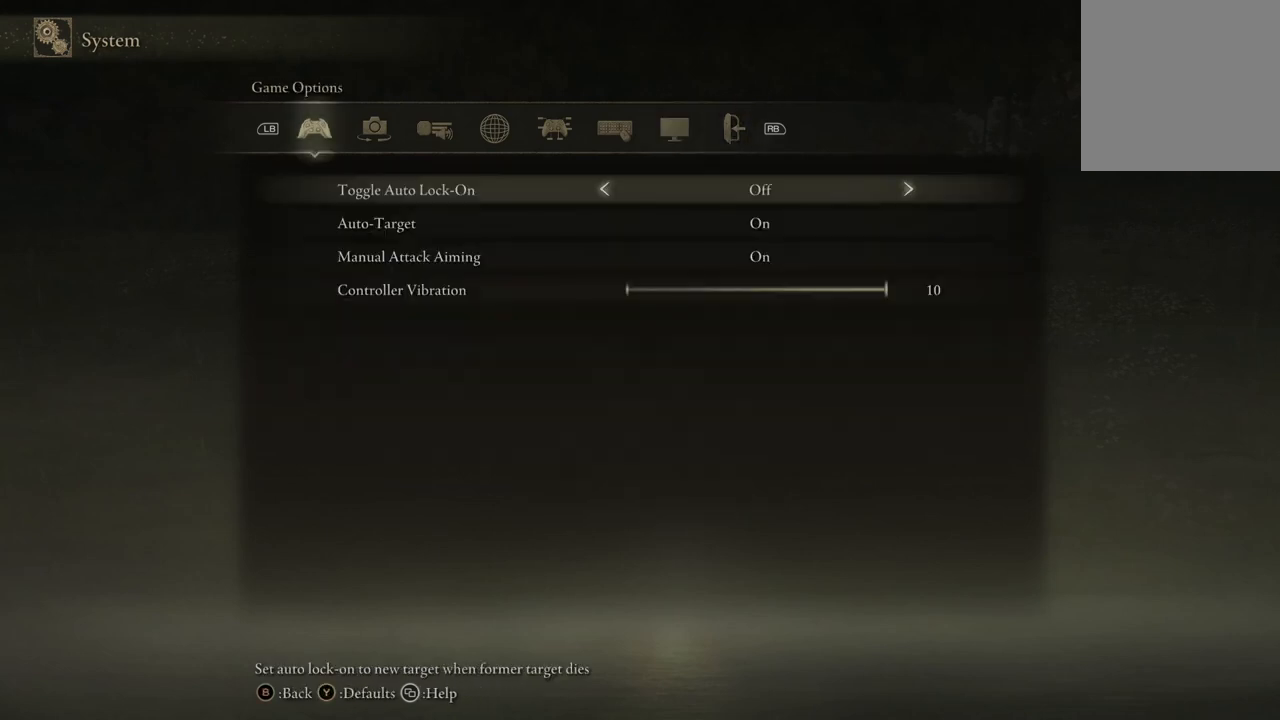
{"buttons": [], "left_stick": "center", "right_stick": "center", "events": []}
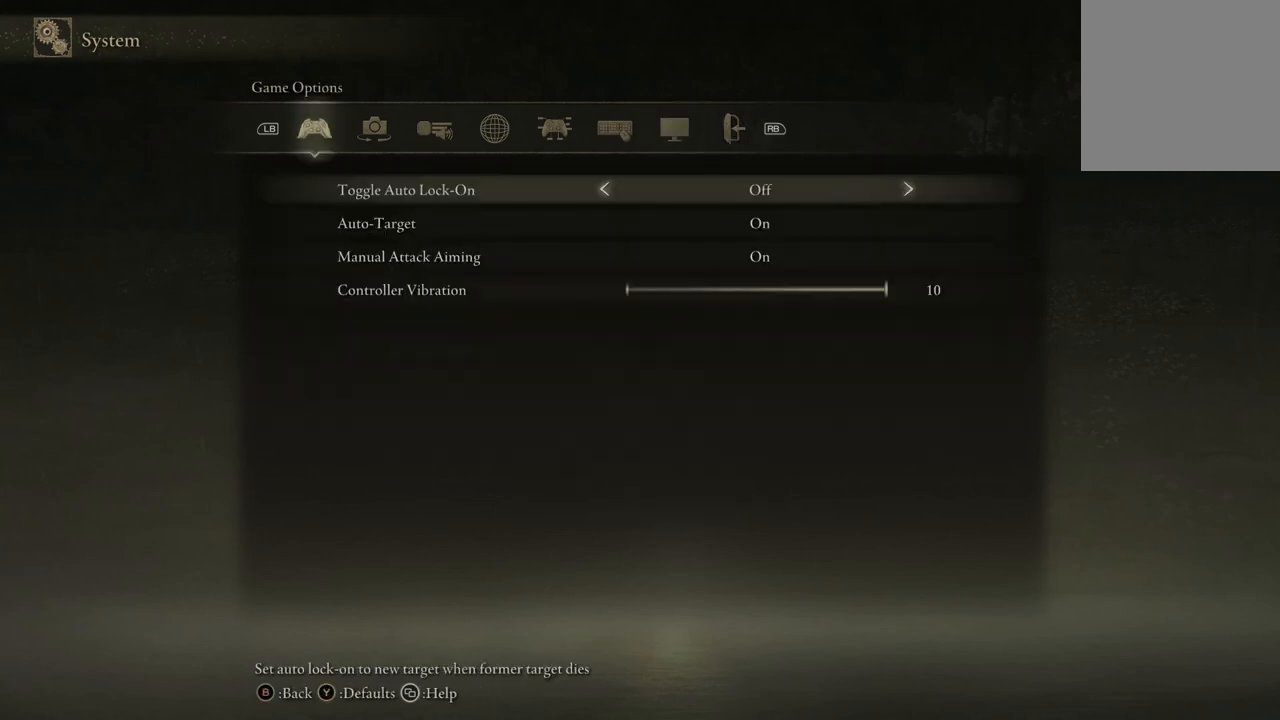
{"buttons": [], "left_stick": "center", "right_stick": "center", "events": []}
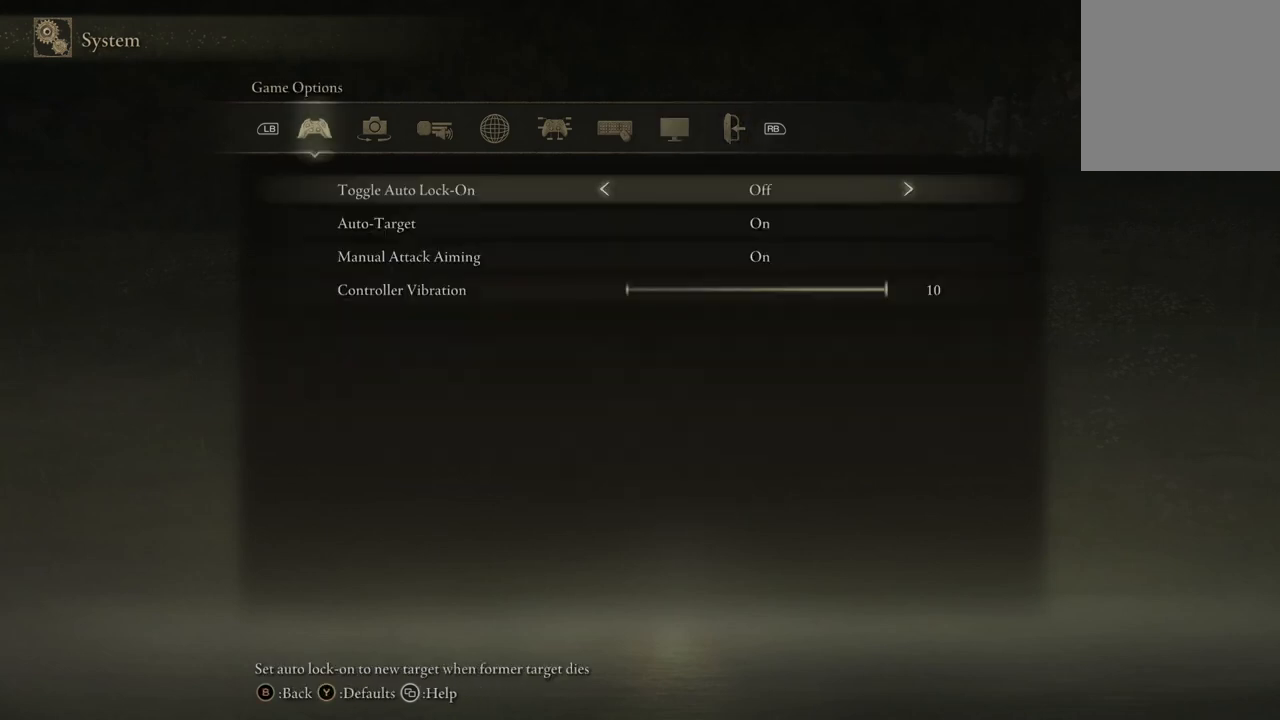
{"buttons": [], "left_stick": "center", "right_stick": "center", "events": []}
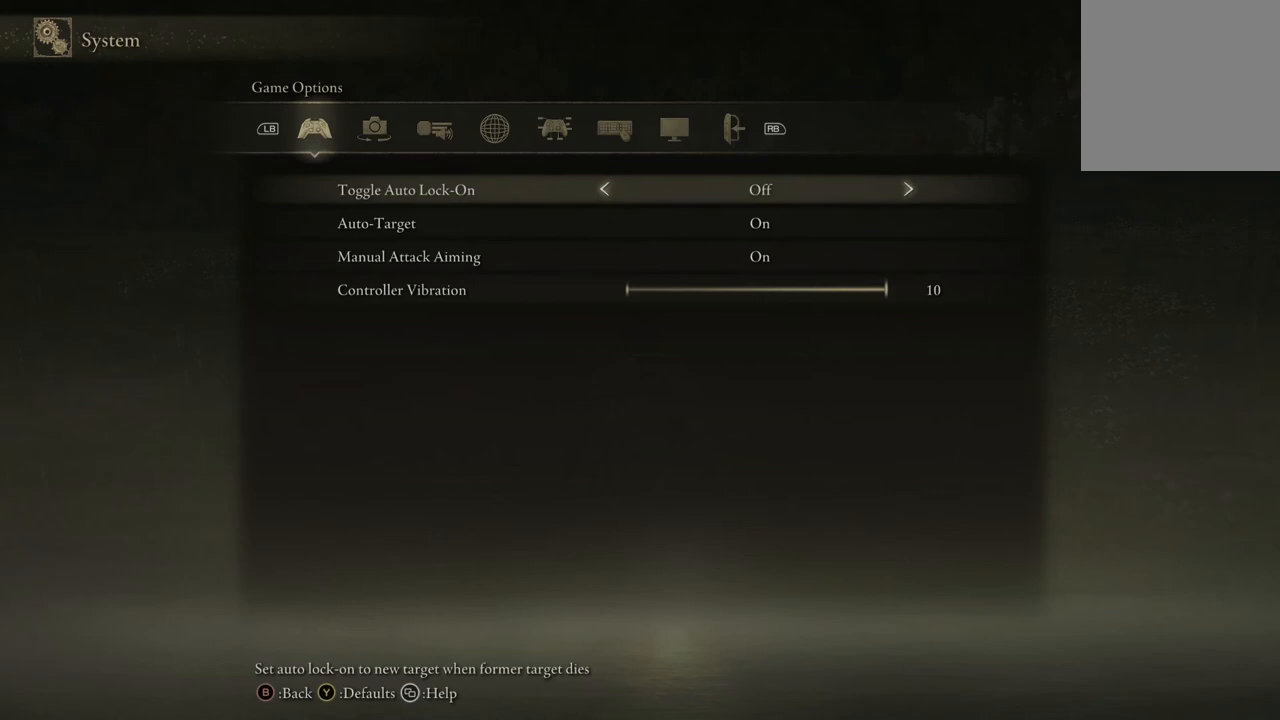
{"buttons": [], "left_stick": "center", "right_stick": "center", "events": []}
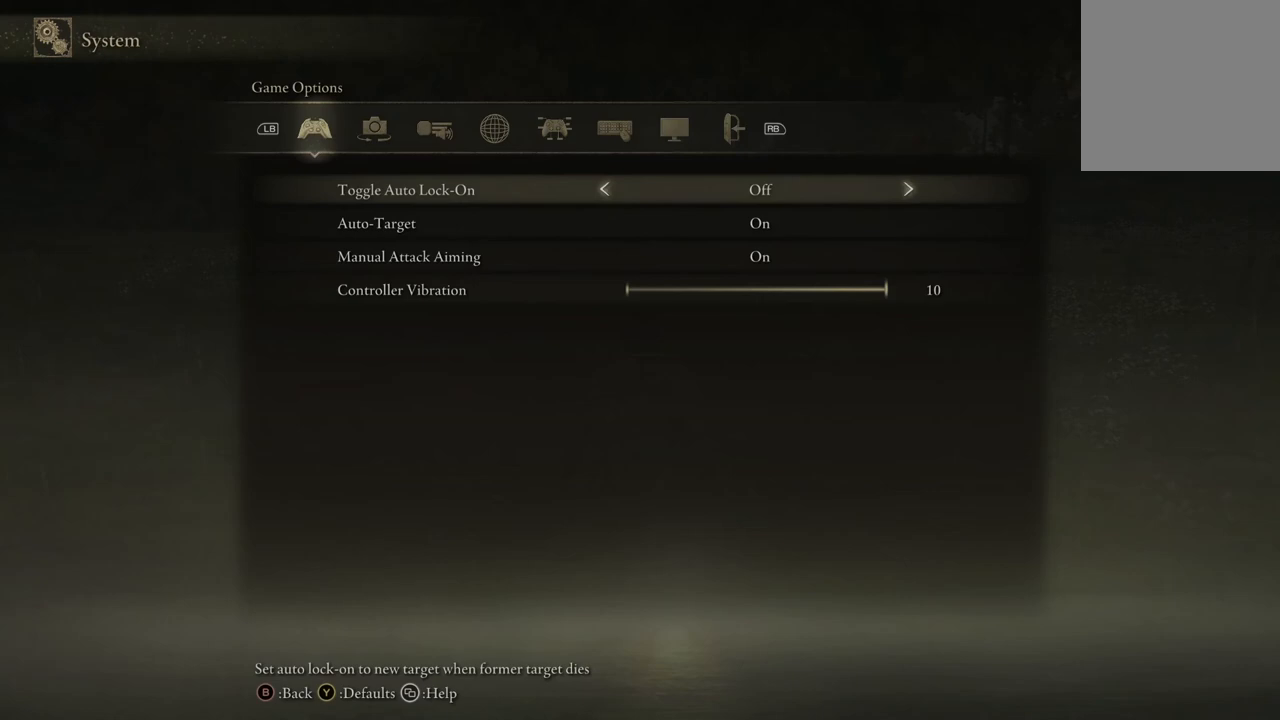
{"buttons": [], "left_stick": "center", "right_stick": "center", "events": [[167, "DPAD_DOWN", "down"], [267, "DPAD_DOWN", "up"], [400, "DPAD_DOWN", "down"], [500, "DPAD_DOWN", "up"]]}
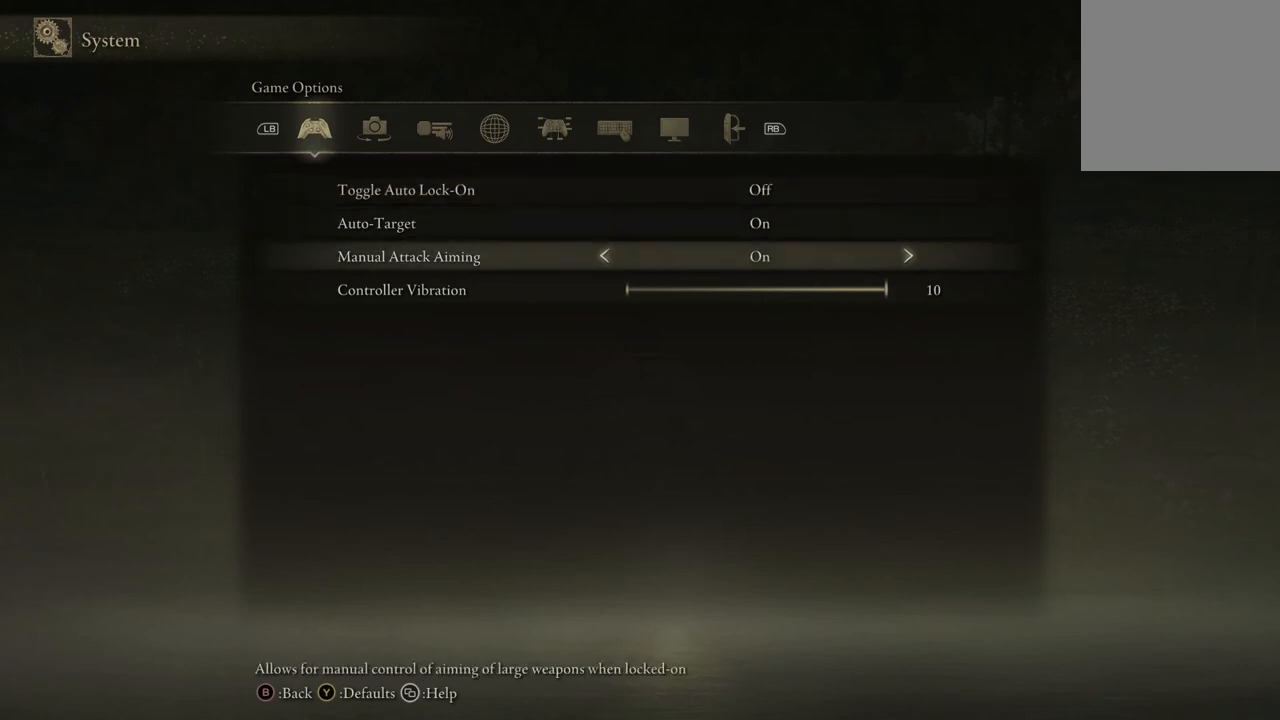
{"buttons": ["DPAD_LEFT"], "left_stick": "center", "right_stick": "center", "events": [[133, "DPAD_DOWN", "down"], [233, "DPAD_DOWN", "up"], [467, "DPAD_LEFT", "down"]]}
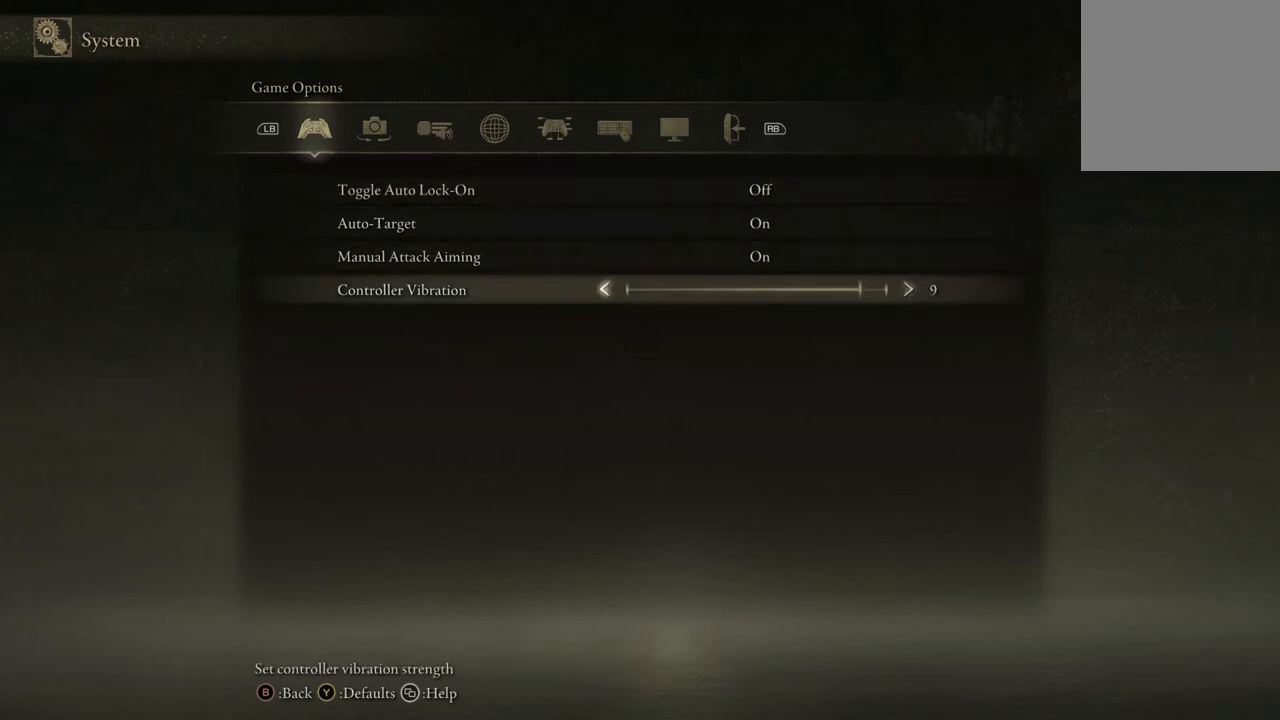
{"buttons": [], "left_stick": "center", "right_stick": "center", "events": [[500, "DPAD_LEFT", "up"]]}
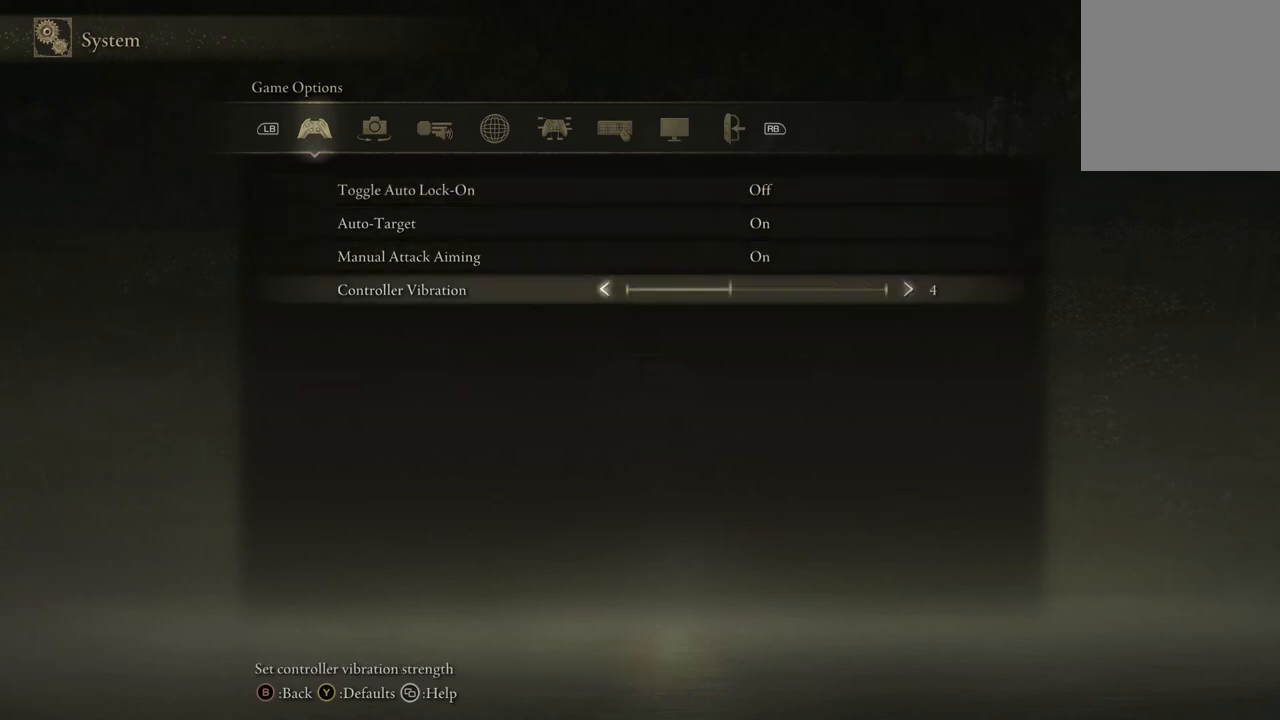
{"buttons": ["DPAD_RIGHT"], "left_stick": "center", "right_stick": "center", "events": [[300, "DPAD_RIGHT", "down"], [433, "DPAD_RIGHT", "up"], [500, "DPAD_RIGHT", "down"]]}
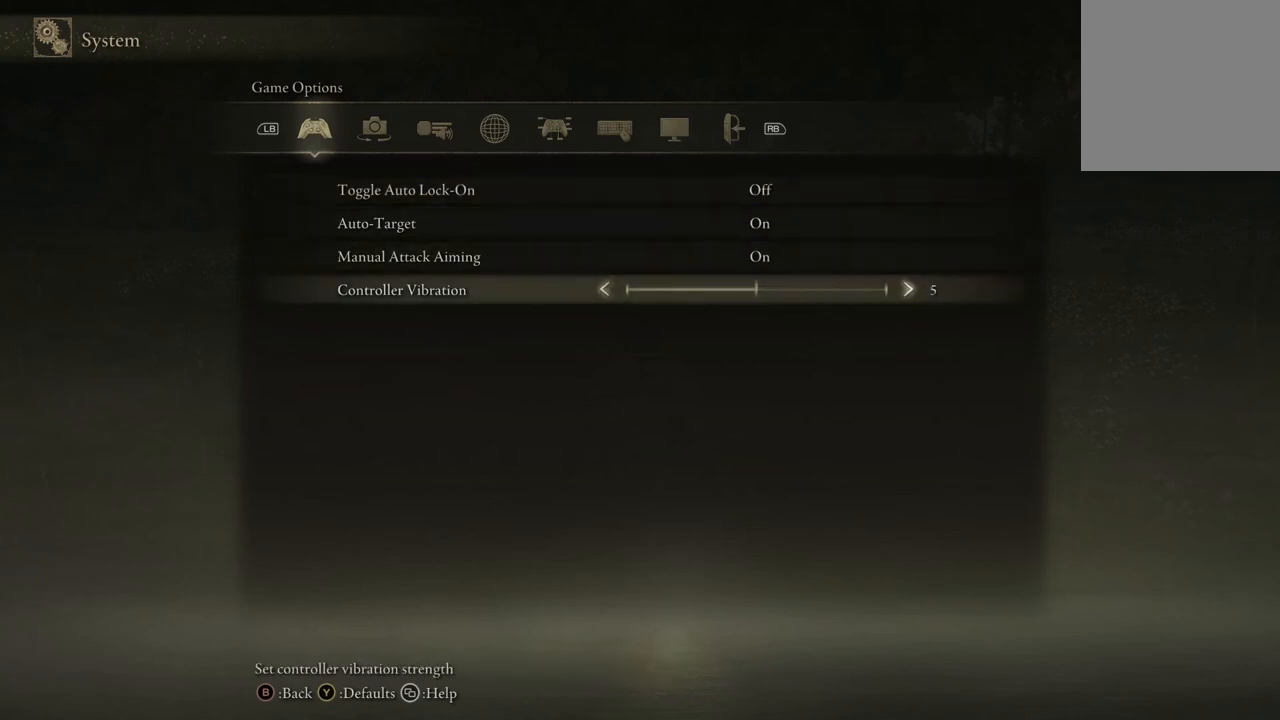
{"buttons": [], "left_stick": "center", "right_stick": "center", "events": [[100, "DPAD_RIGHT", "up"], [433, "DPAD_LEFT", "down"], [500, "DPAD_LEFT", "up"]]}
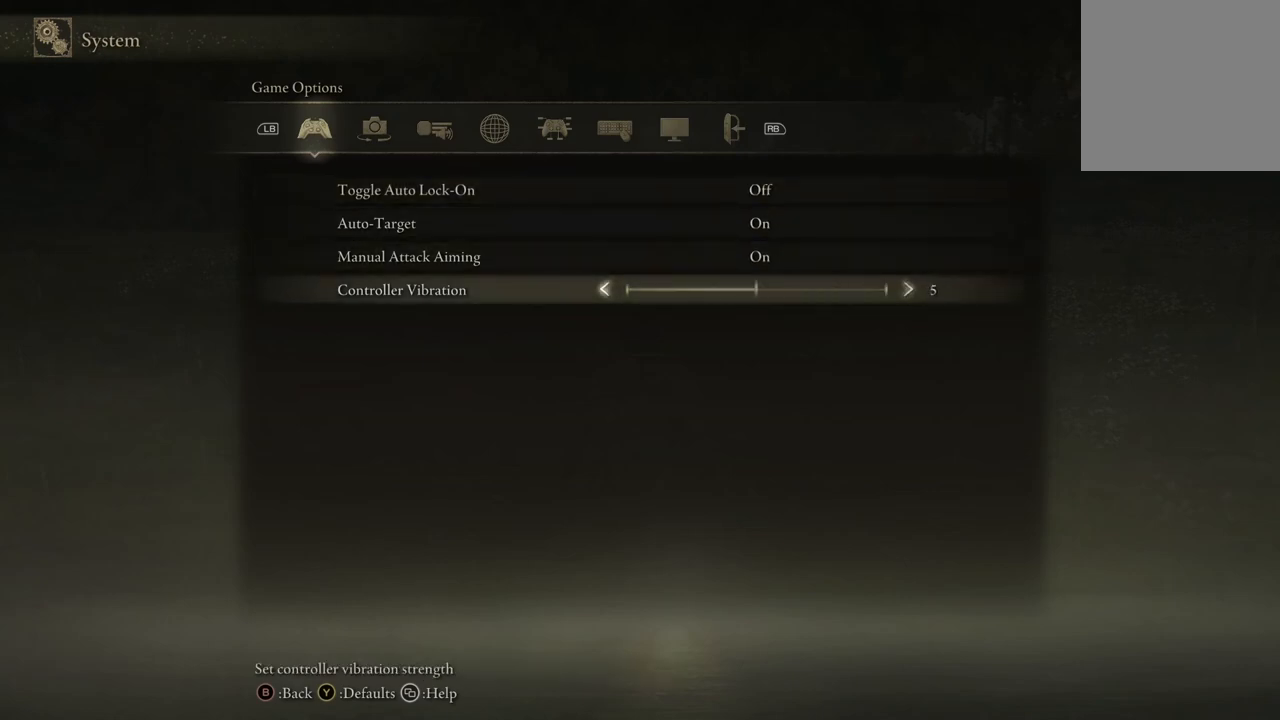
{"buttons": [], "left_stick": "center", "right_stick": "center", "events": []}
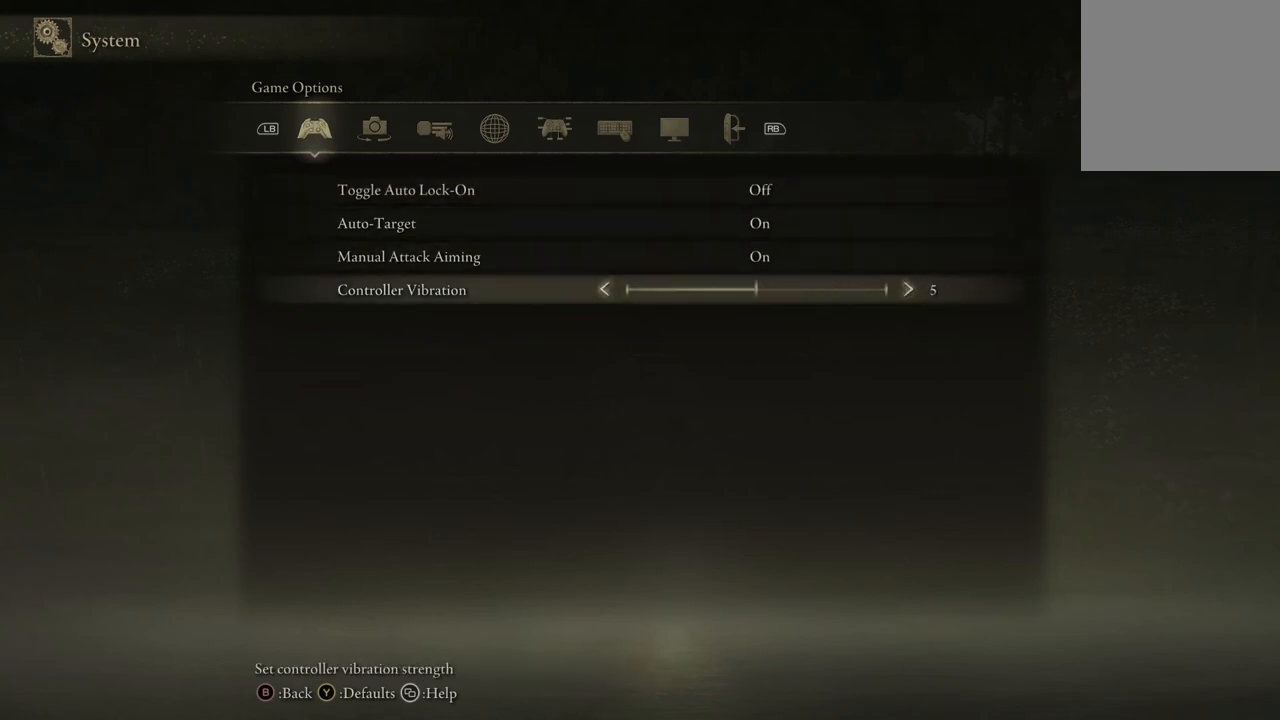
{"buttons": [], "left_stick": "center", "right_stick": "center", "events": []}
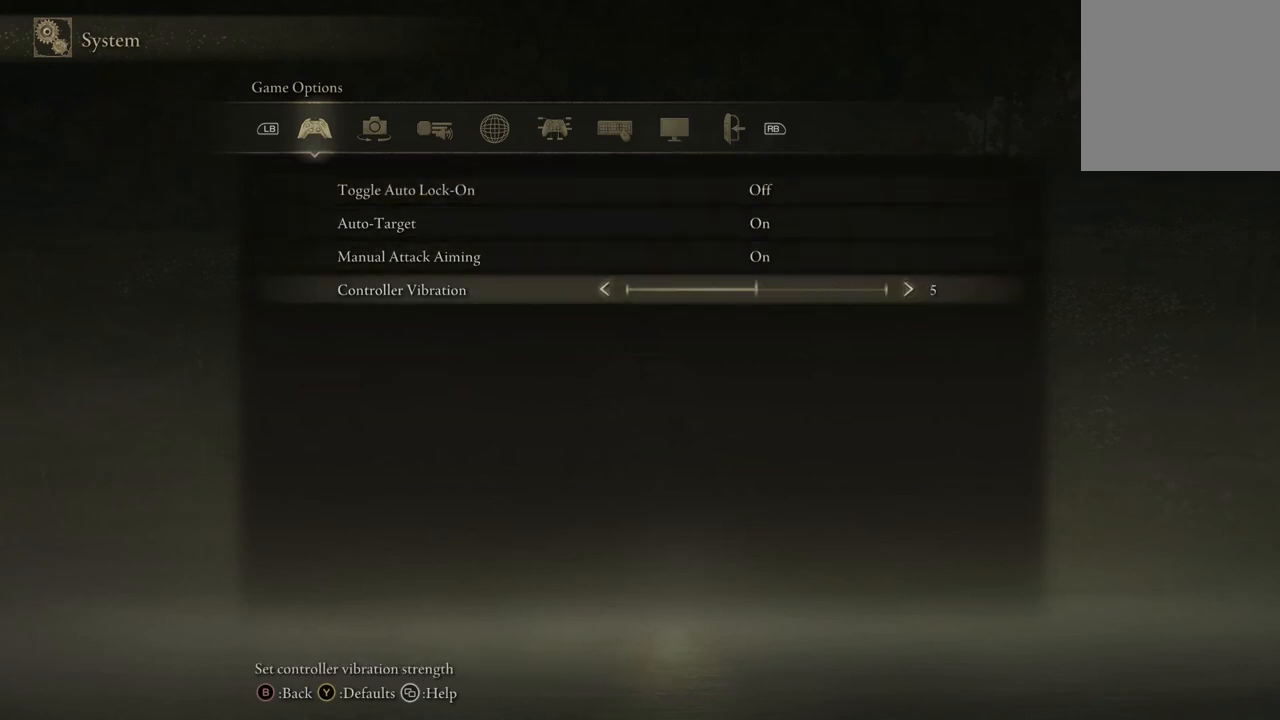
{"buttons": [], "left_stick": "center", "right_stick": "center", "events": []}
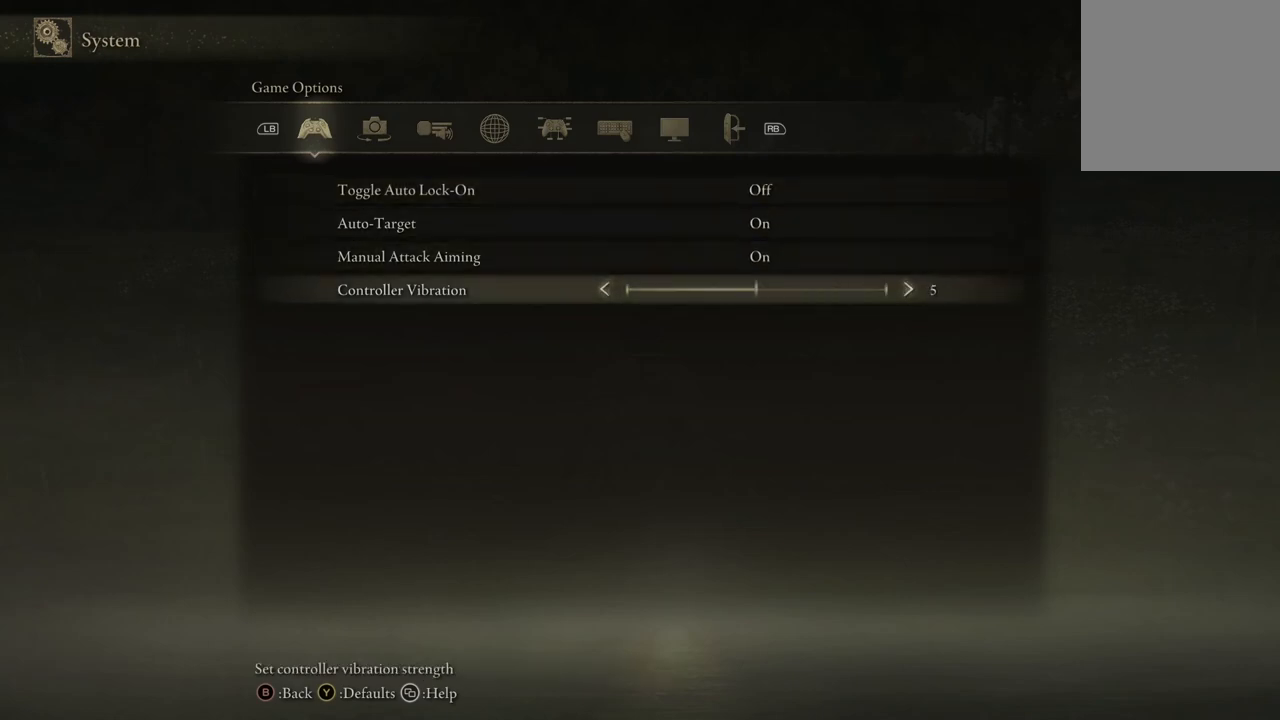
{"buttons": [], "left_stick": "center", "right_stick": "center", "events": []}
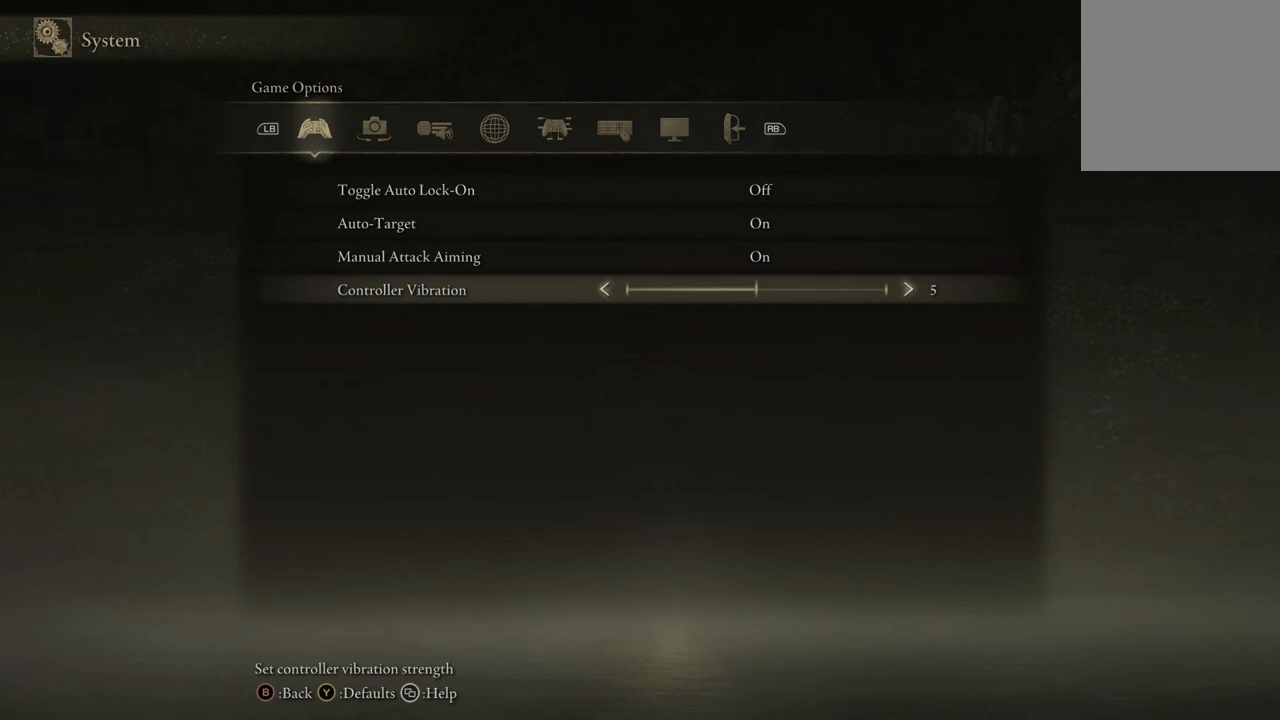
{"buttons": [], "left_stick": "center", "right_stick": "center", "events": []}
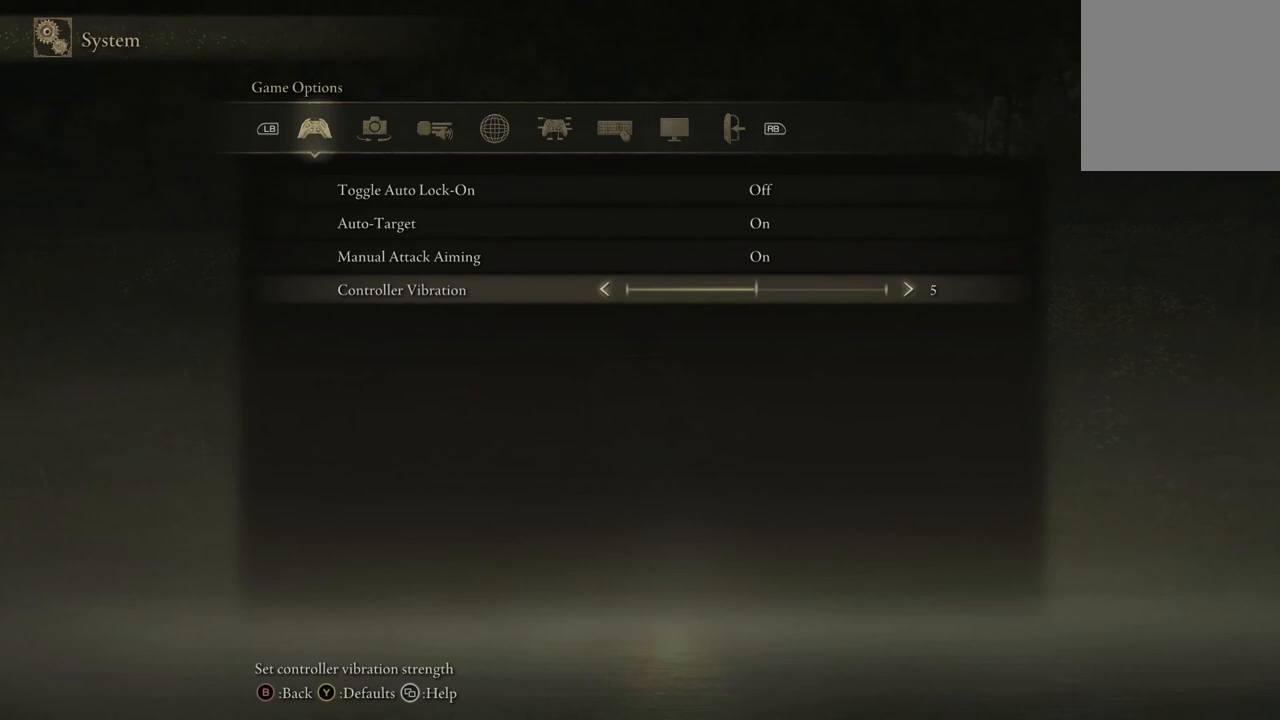
{"buttons": [], "left_stick": "center", "right_stick": "center", "events": []}
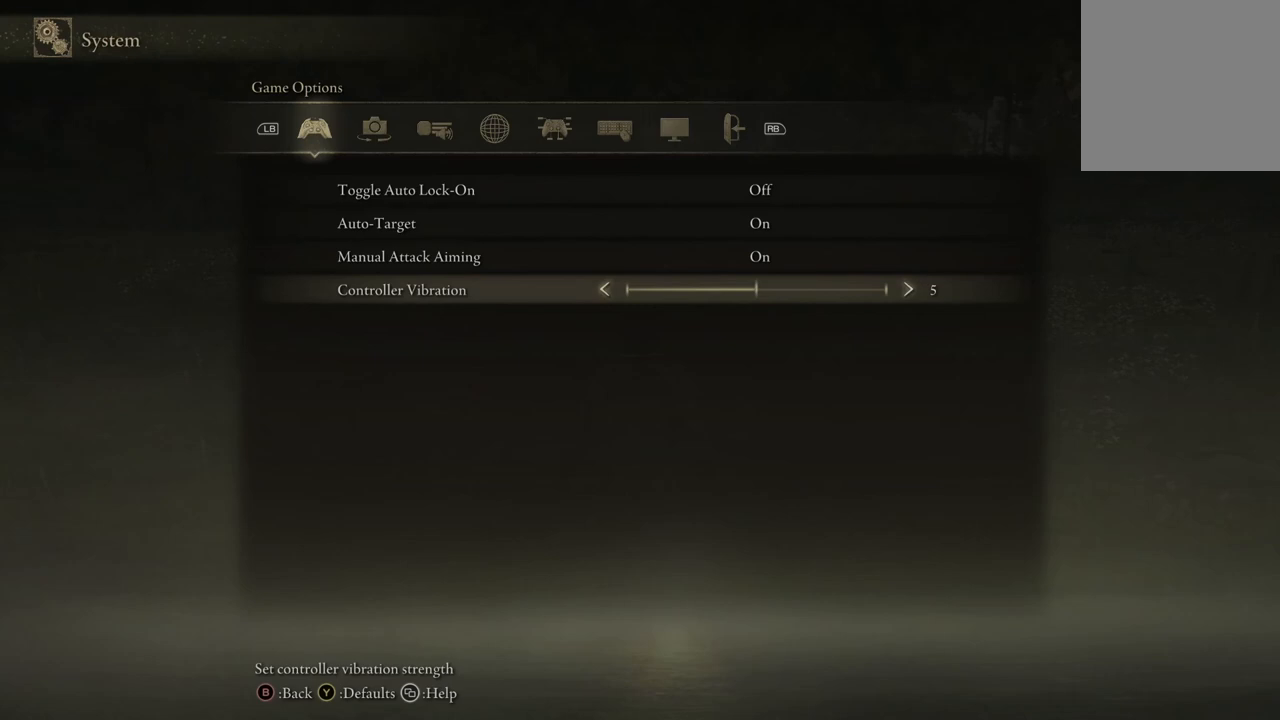
{"buttons": [], "left_stick": "center", "right_stick": "center", "events": [[300, "B", "down"], [467, "B", "up"]]}
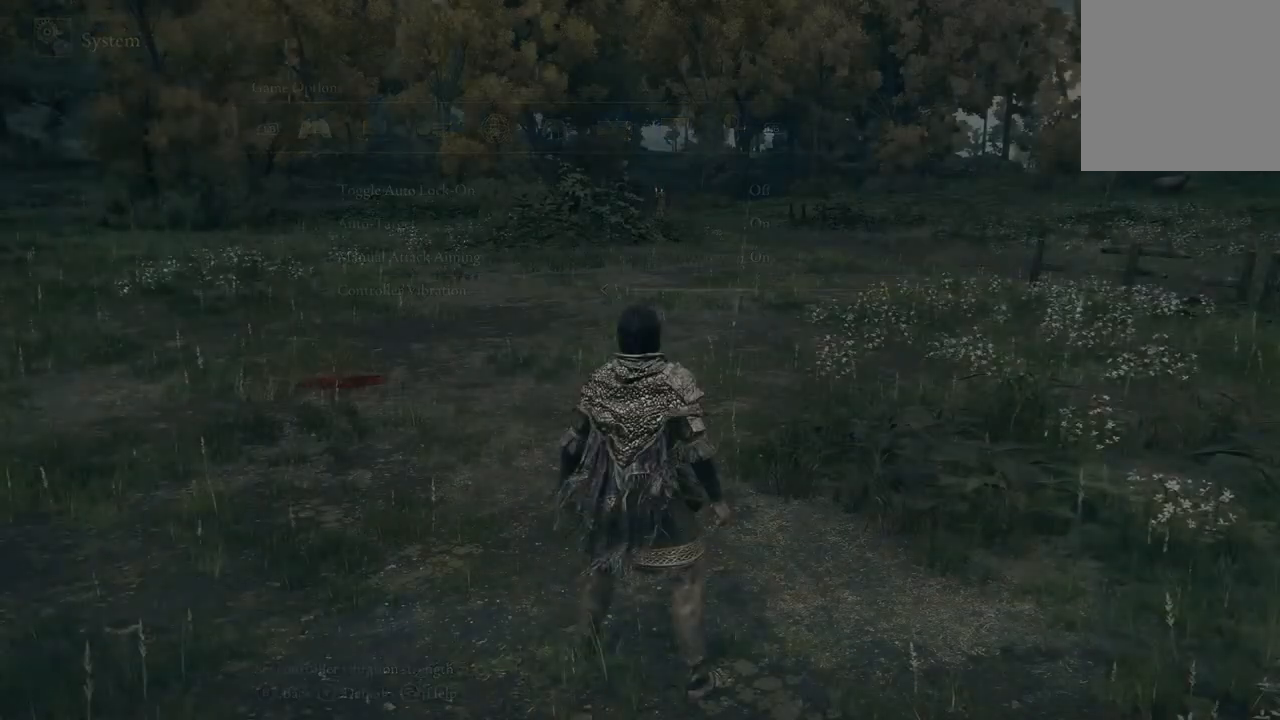
{"buttons": ["B"], "left_stick": "center", "right_stick": "center", "events": [[400, "B", "down"]]}
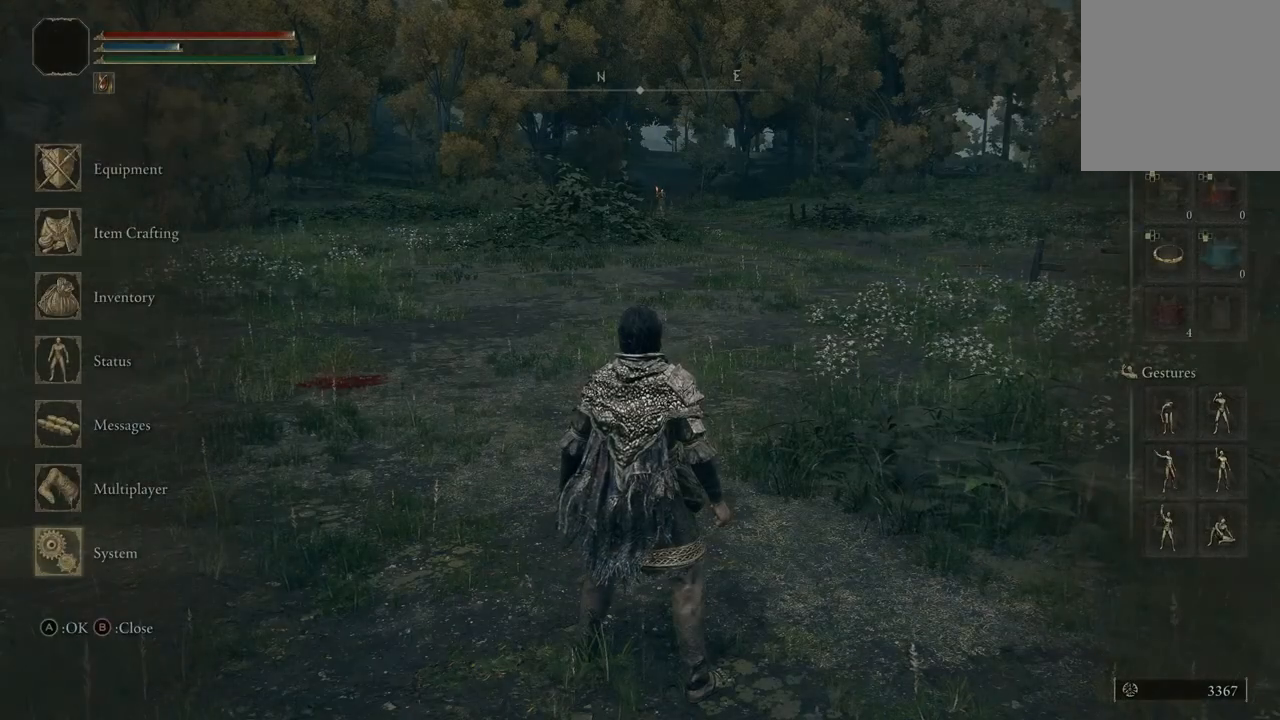
{"buttons": [], "left_stick": "center", "right_stick": "center", "events": [[67, "B", "up"]]}
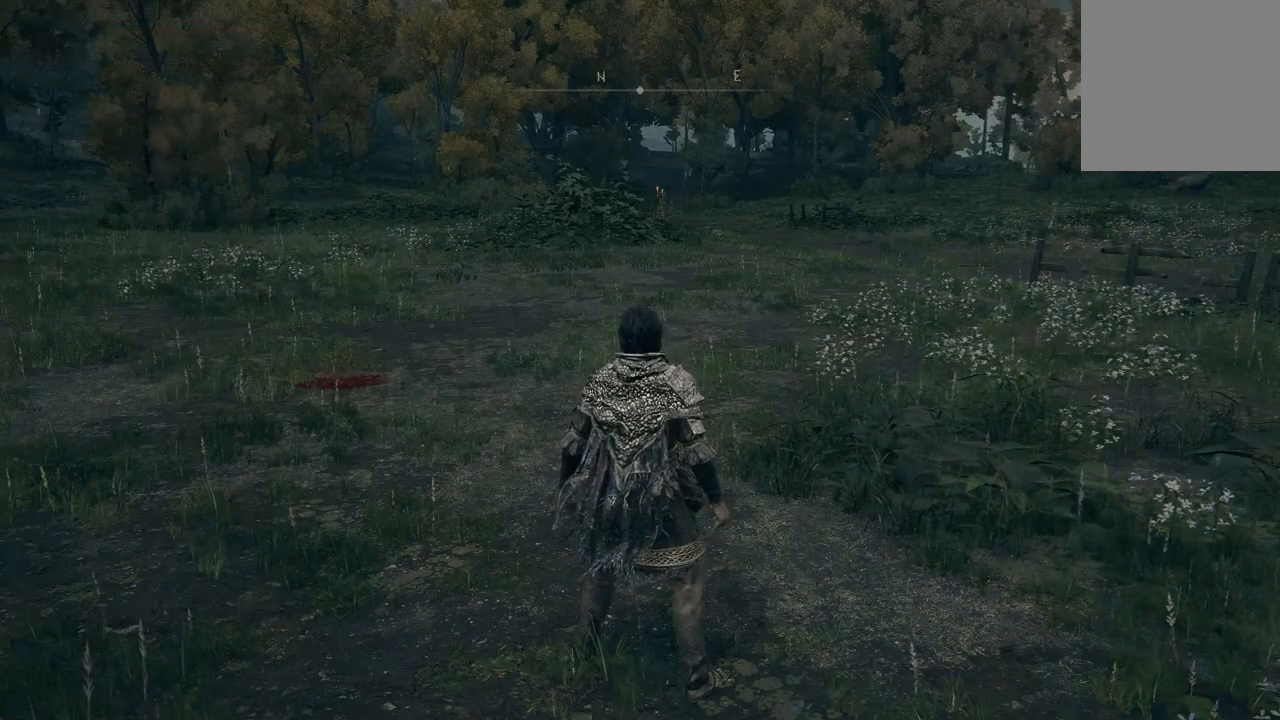
{"buttons": [], "left_stick": "up", "right_stick": "right", "events": [[33, "left_stick", "up"], [333, "right_stick", "right"]]}
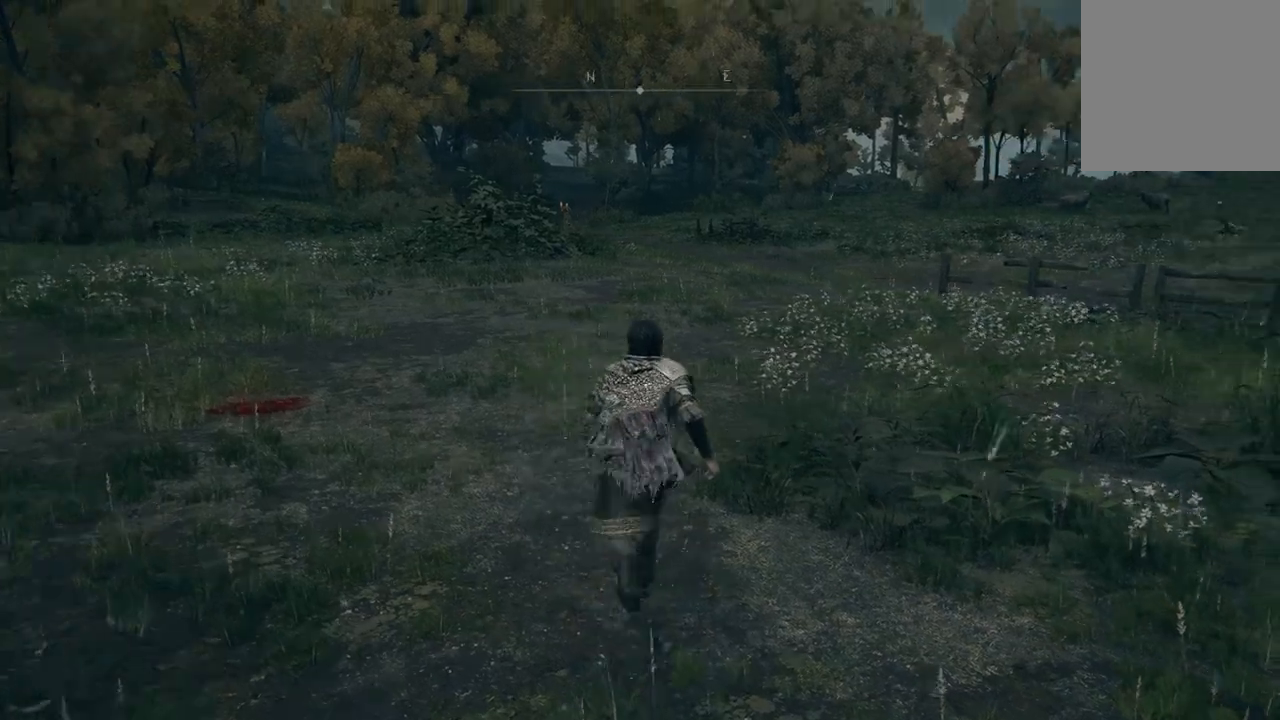
{"buttons": [], "left_stick": "up", "right_stick": "center", "events": [[233, "right_stick", "center"]]}
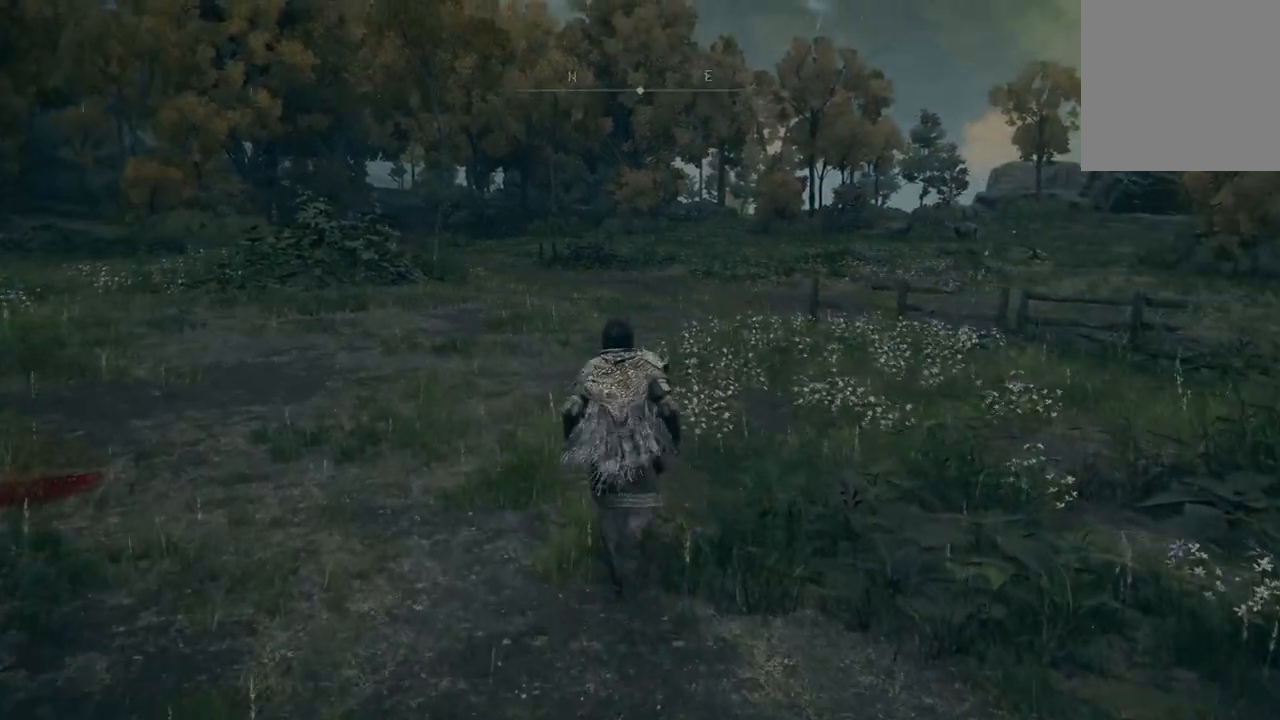
{"buttons": [], "left_stick": "up", "right_stick": "center", "events": []}